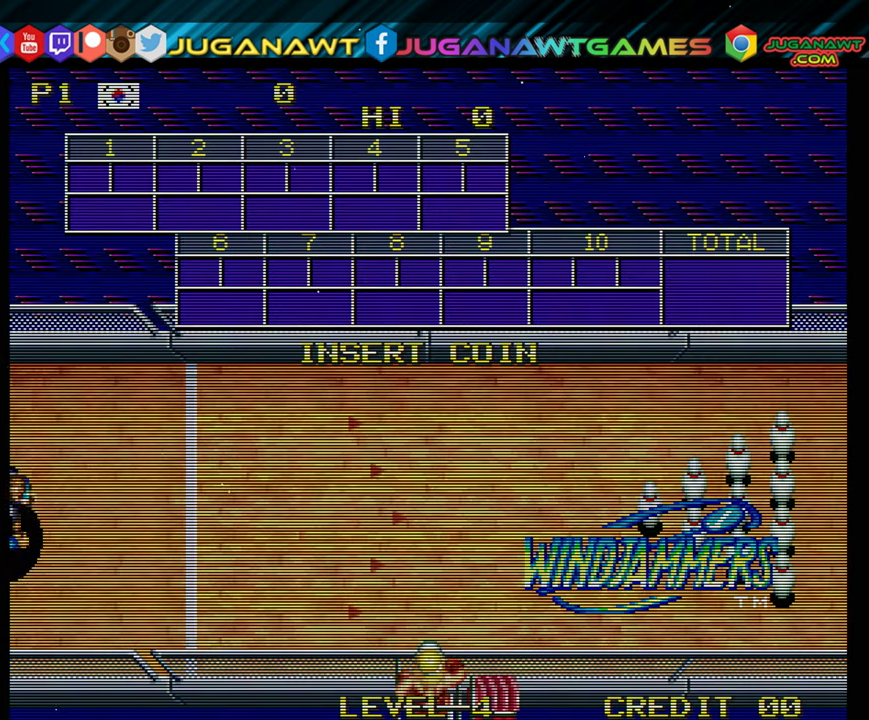
Gameplay with a controller (Xbox layout); each line is a JSON object with the inputs held at the frame after it. "events" lists button and stick changes between this image and that frame as [ms after this image, input, new state], when the widget could be followed in between. Not read: left_stick right_stick.
{"buttons": ["SELECT"], "events": [[467, "SELECT", "down"]]}
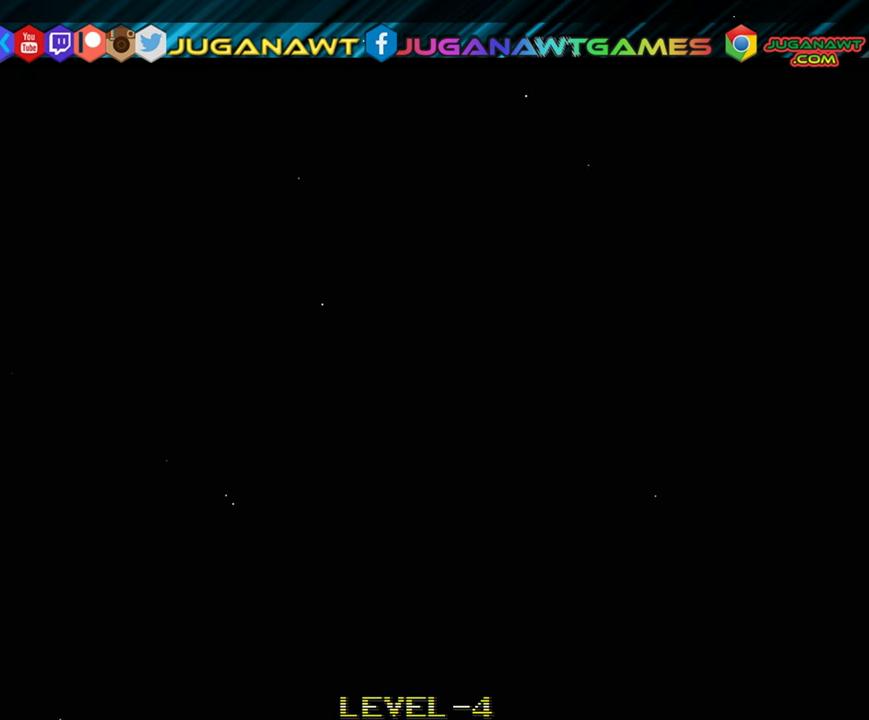
{"buttons": [], "events": [[67, "SELECT", "up"]]}
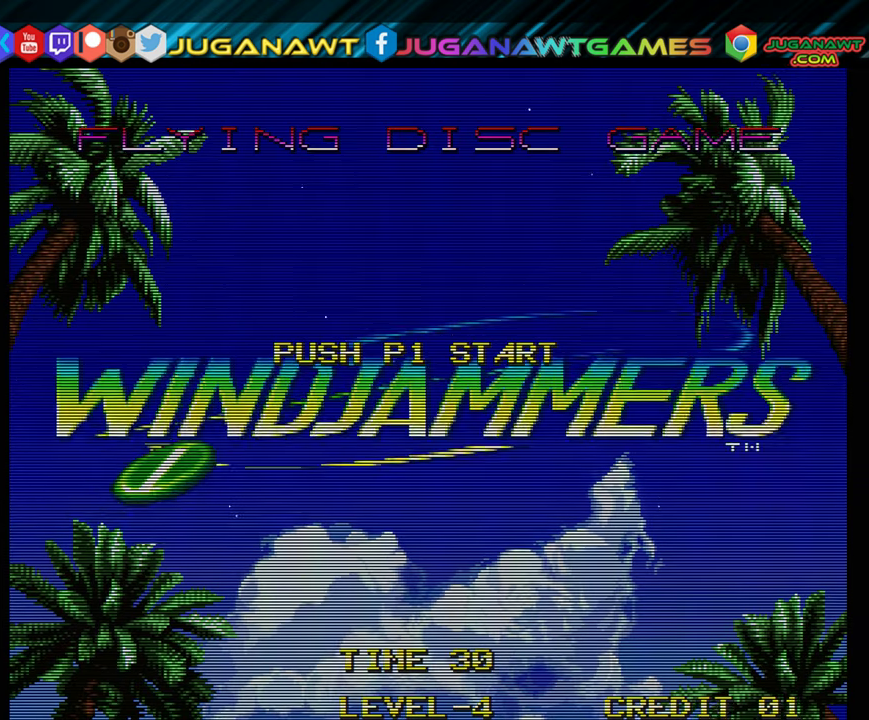
{"buttons": [], "events": [[50, "SELECT", "down"], [84, "SELECT", "up"]]}
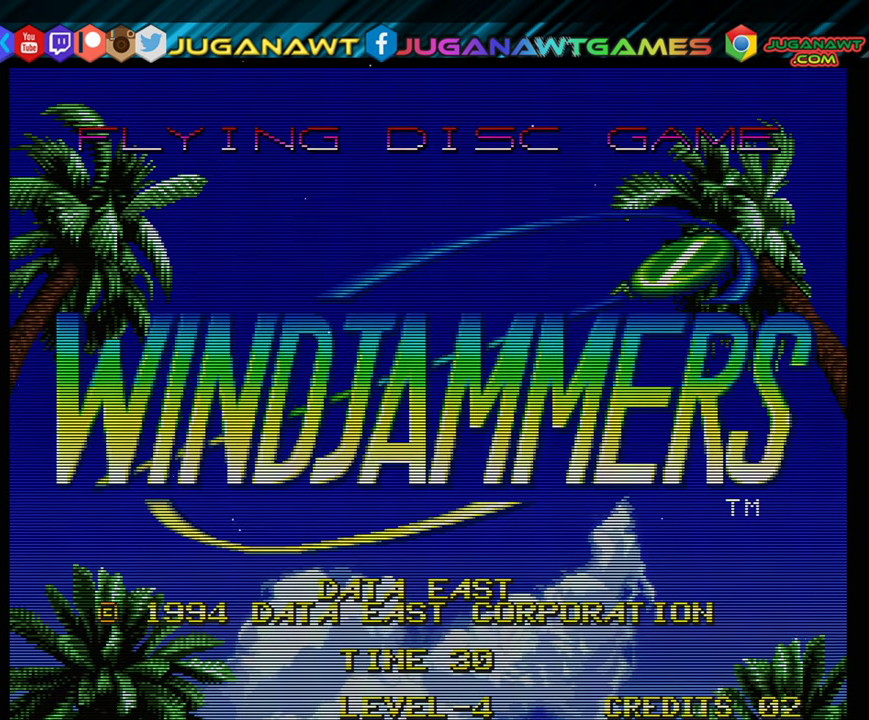
{"buttons": [], "events": []}
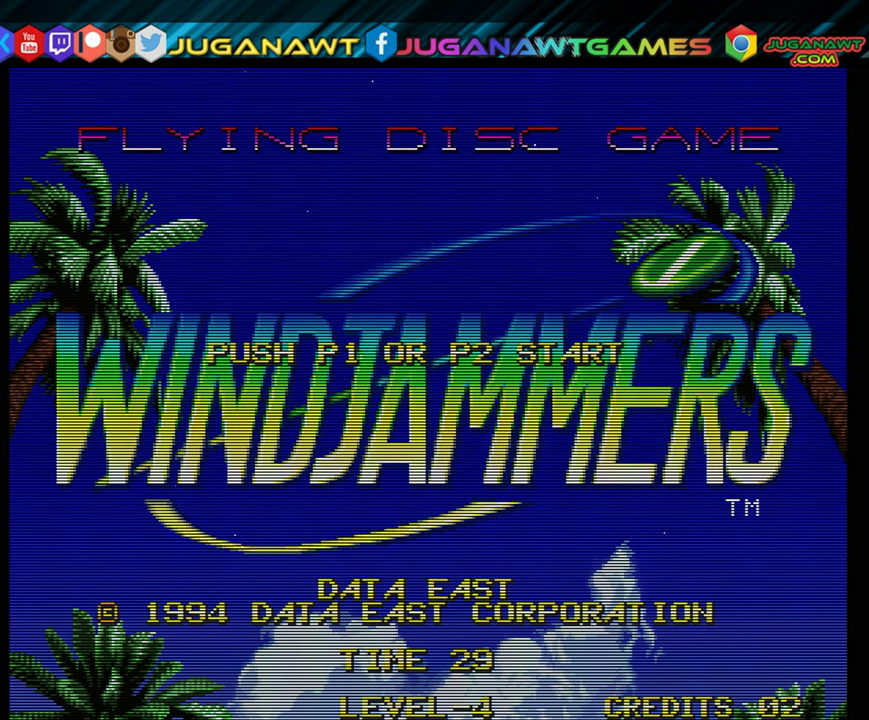
{"buttons": [], "events": []}
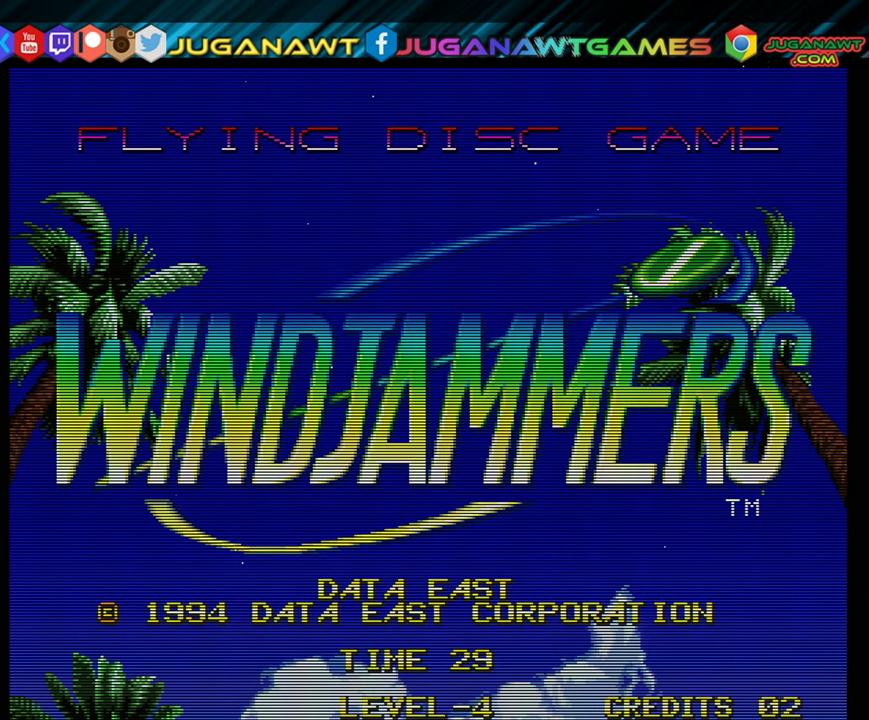
{"buttons": [], "events": []}
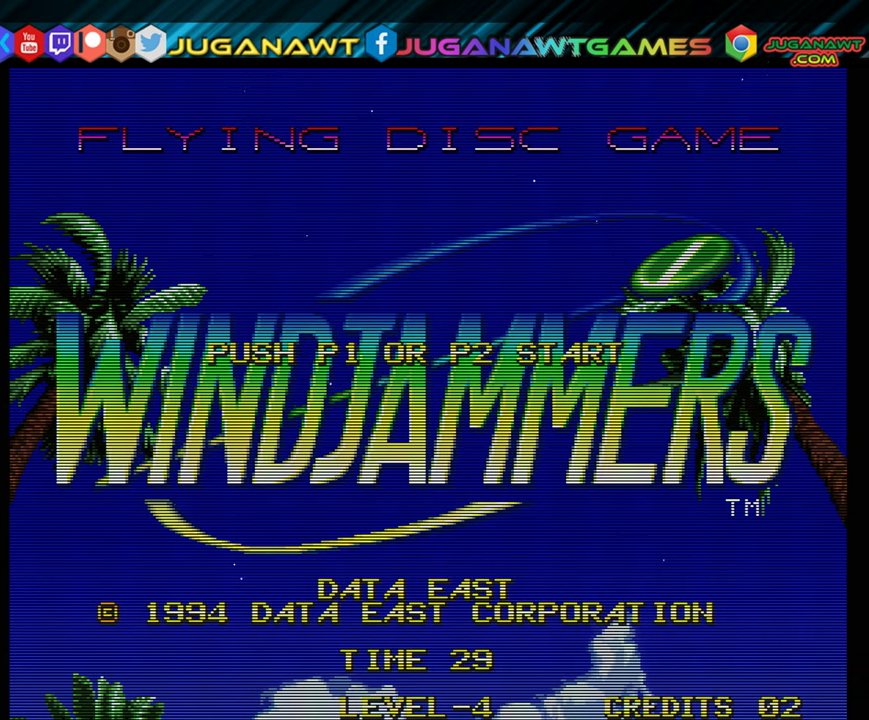
{"buttons": [], "events": []}
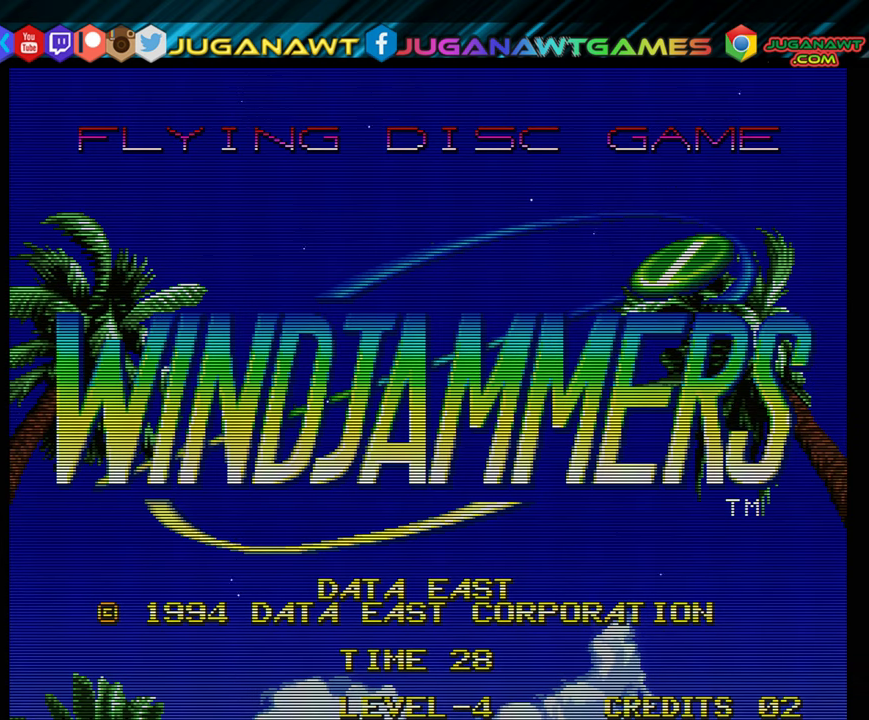
{"buttons": [], "events": []}
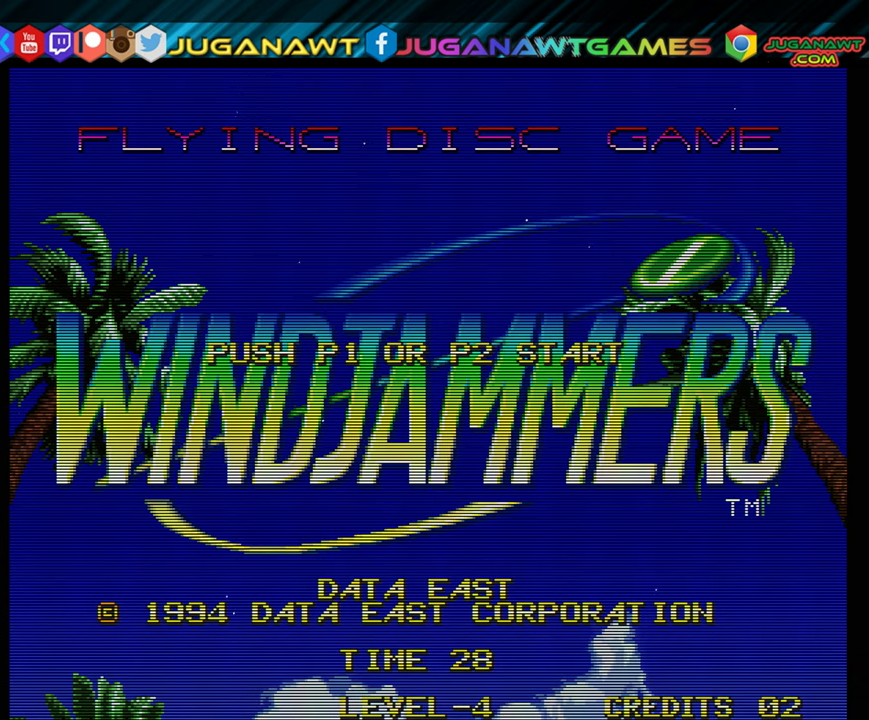
{"buttons": [], "events": []}
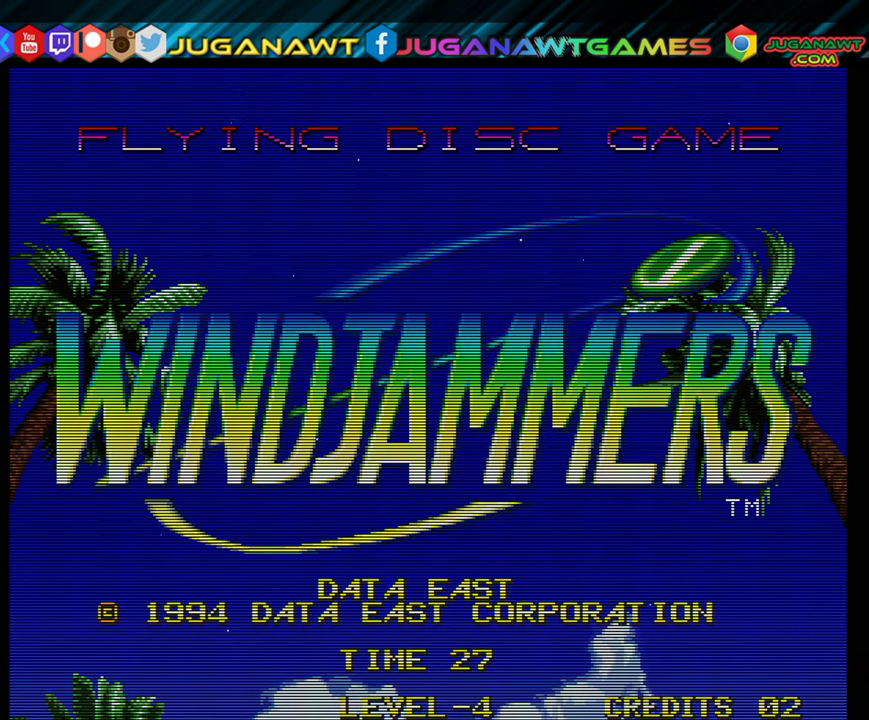
{"buttons": [], "events": []}
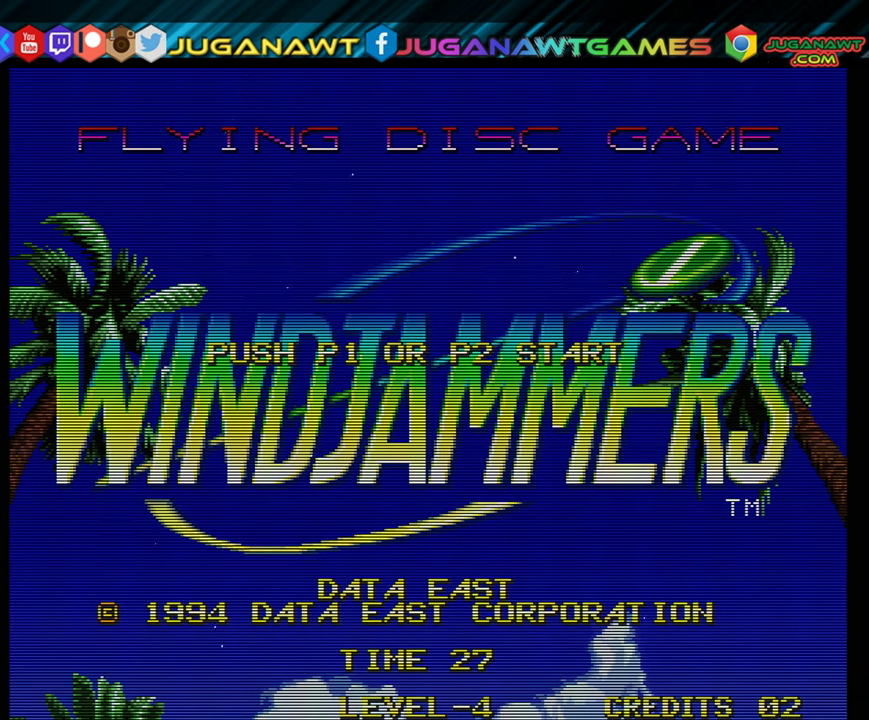
{"buttons": [], "events": []}
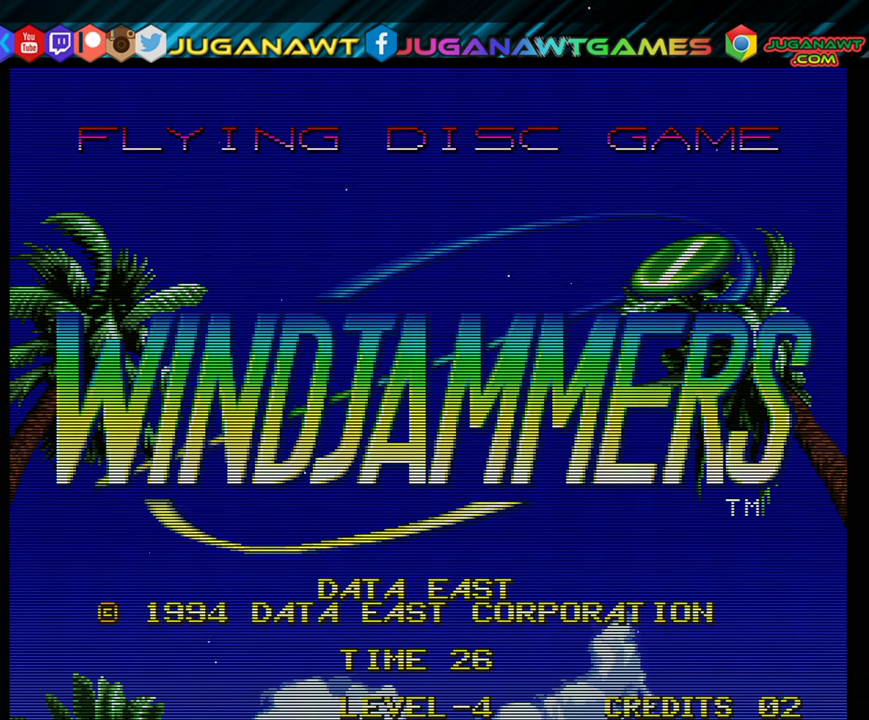
{"buttons": [], "events": [[16, "START", "down"], [200, "START", "up"]]}
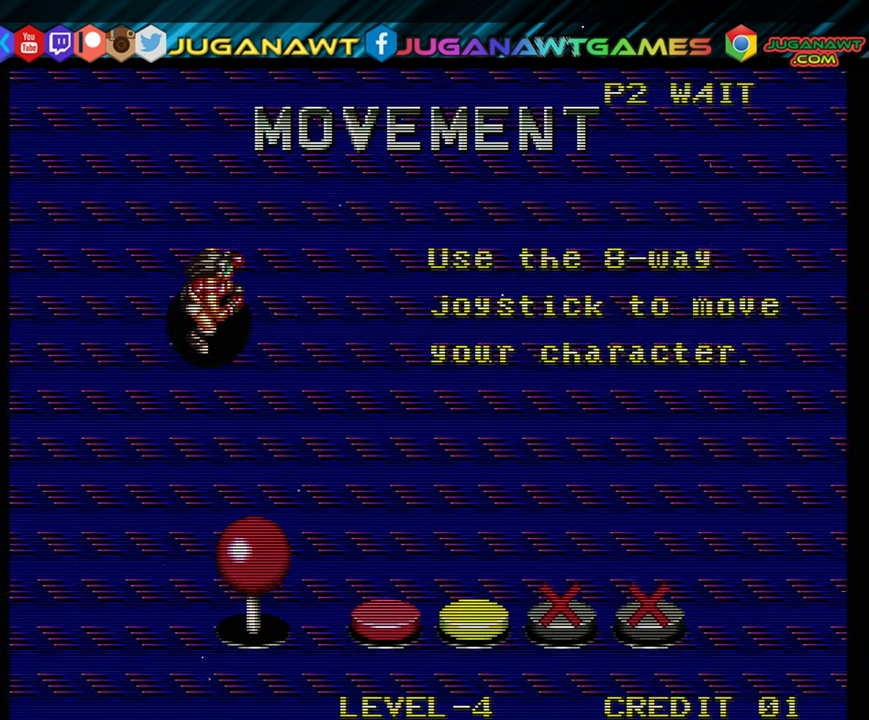
{"buttons": [], "events": []}
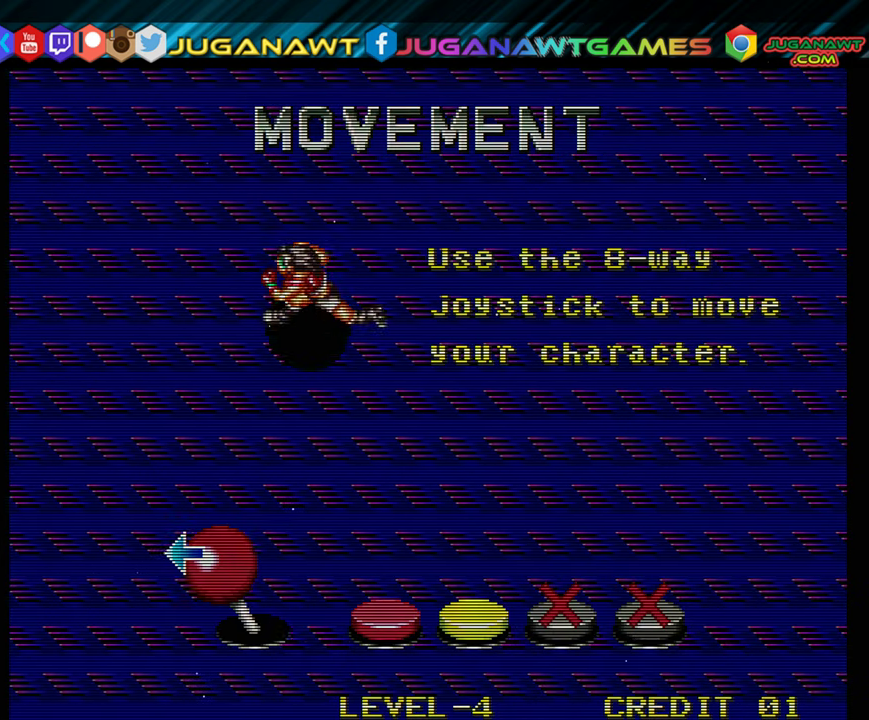
{"buttons": ["X"], "events": [[466, "X", "down"]]}
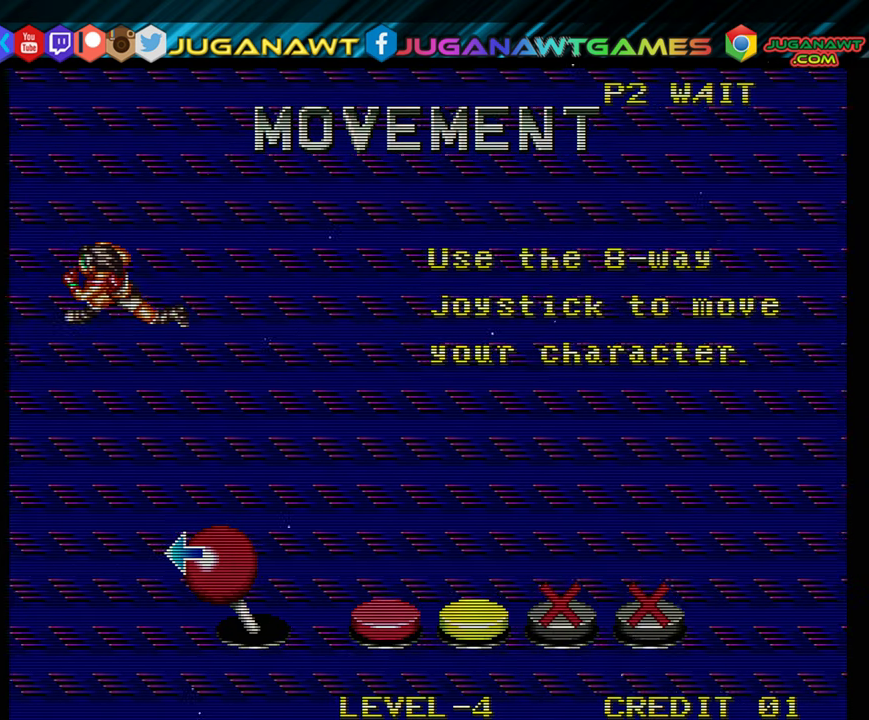
{"buttons": [], "events": [[116, "X", "up"]]}
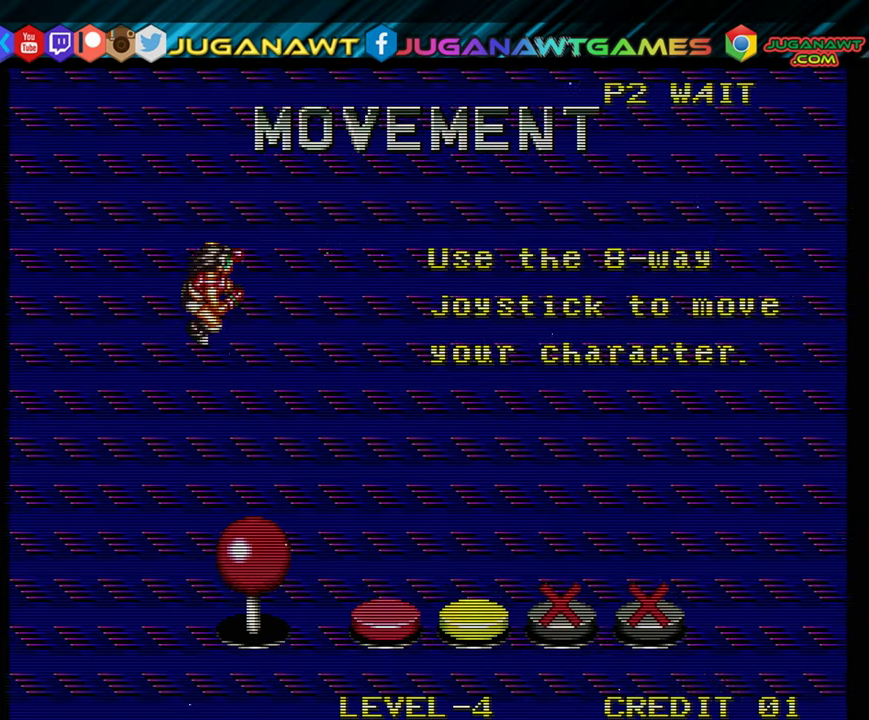
{"buttons": [], "events": [[67, "X", "down"], [100, "A", "down"], [267, "A", "up"], [267, "X", "up"]]}
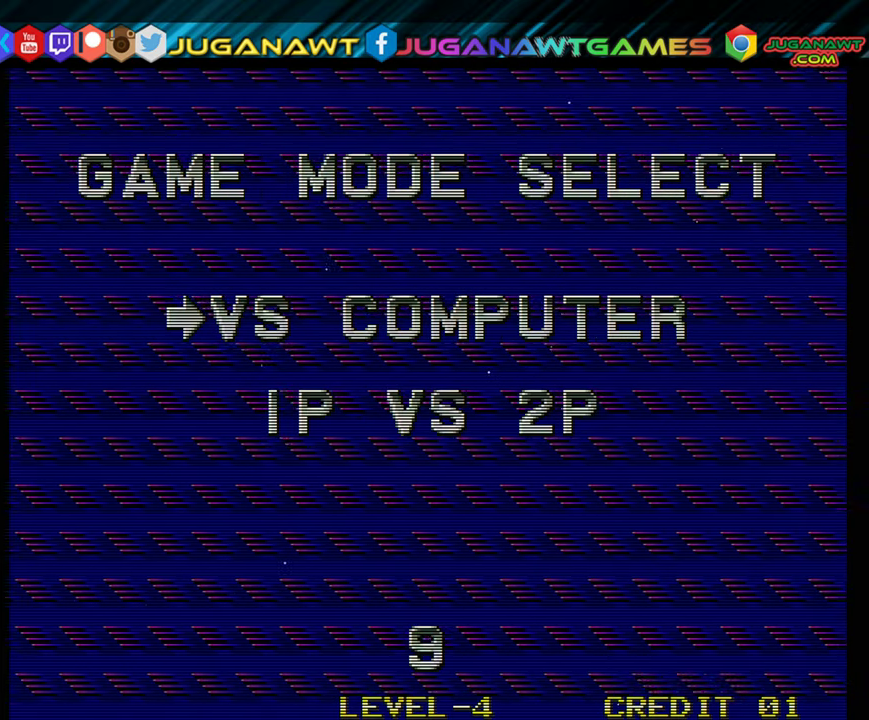
{"buttons": [], "events": [[333, "A", "down"], [467, "A", "up"]]}
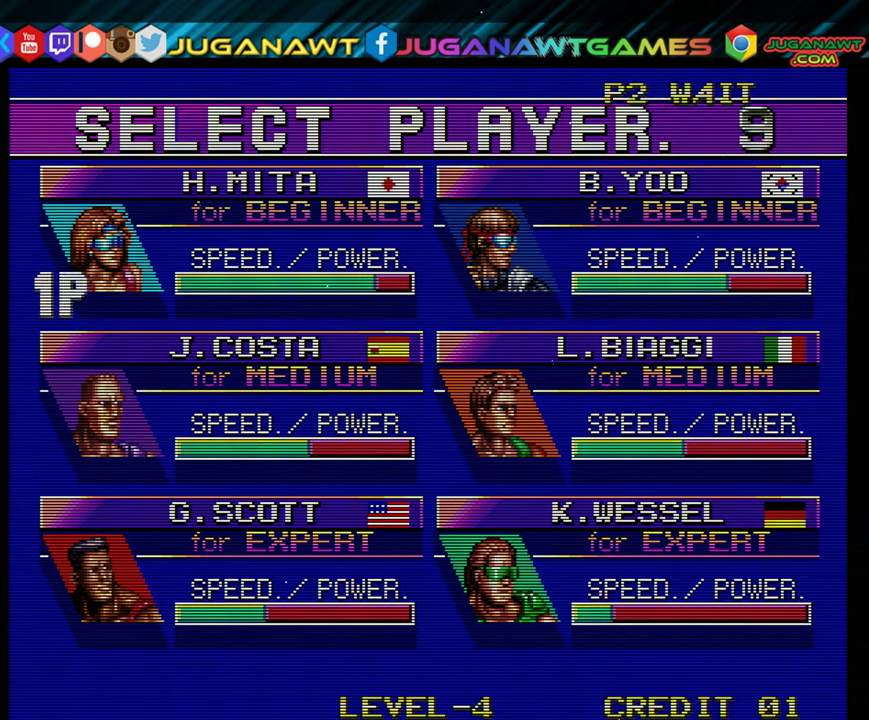
{"buttons": [], "events": []}
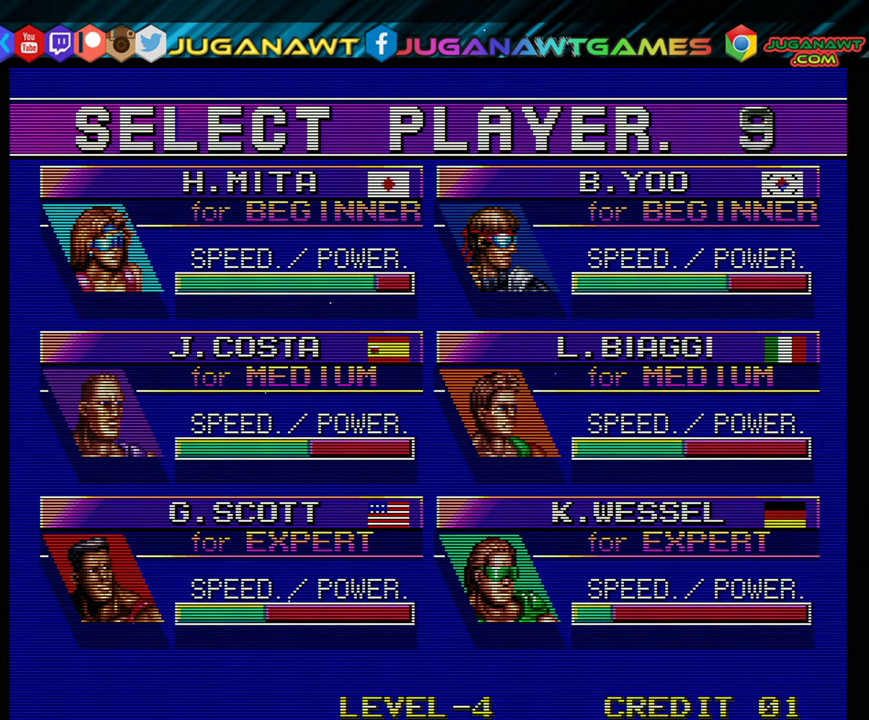
{"buttons": [], "events": []}
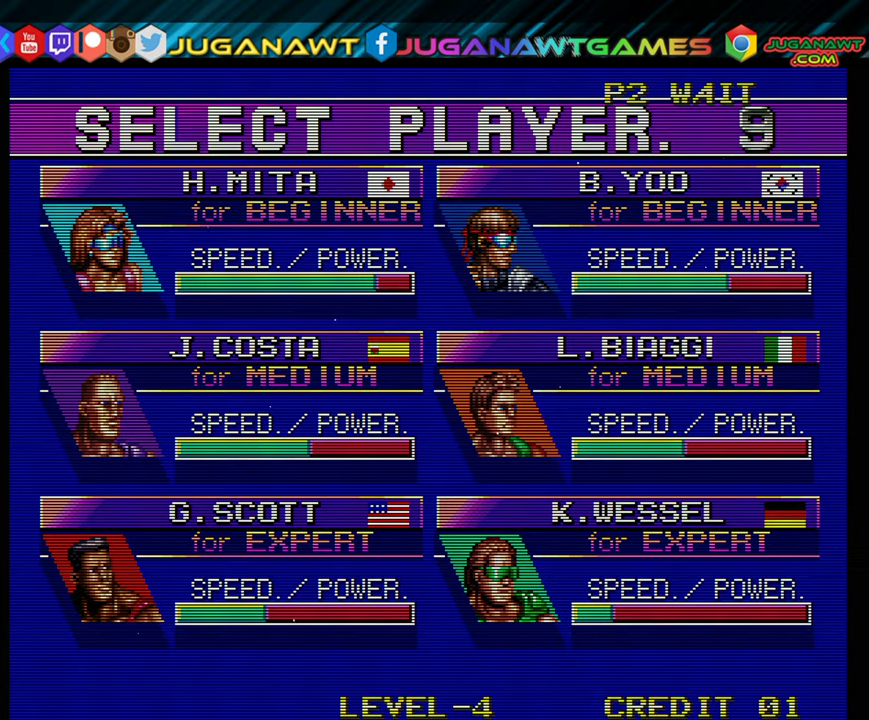
{"buttons": [], "events": []}
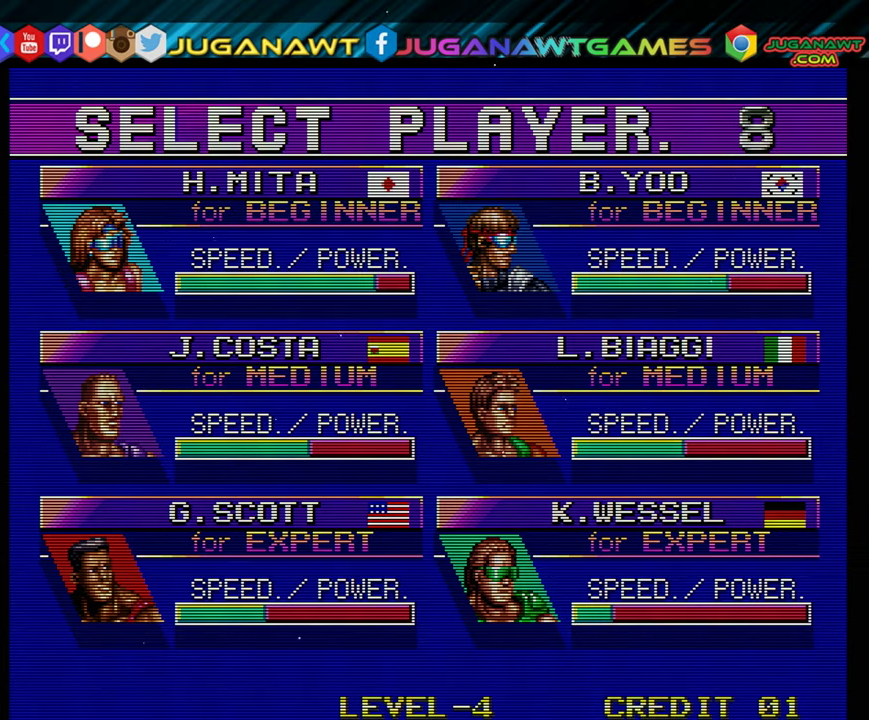
{"buttons": ["A"], "events": [[367, "A", "down"]]}
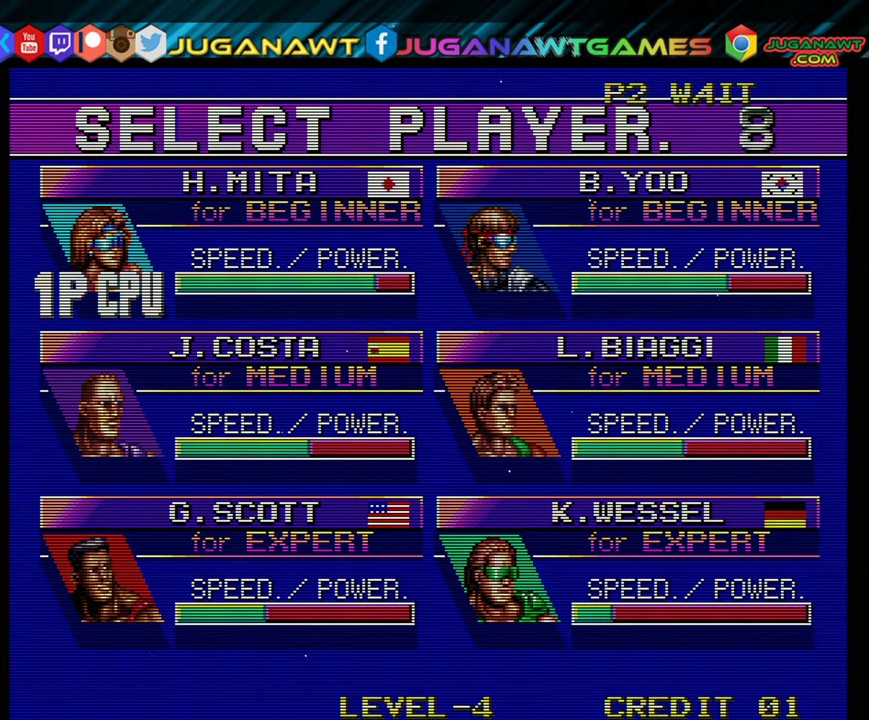
{"buttons": [], "events": [[33, "A", "up"]]}
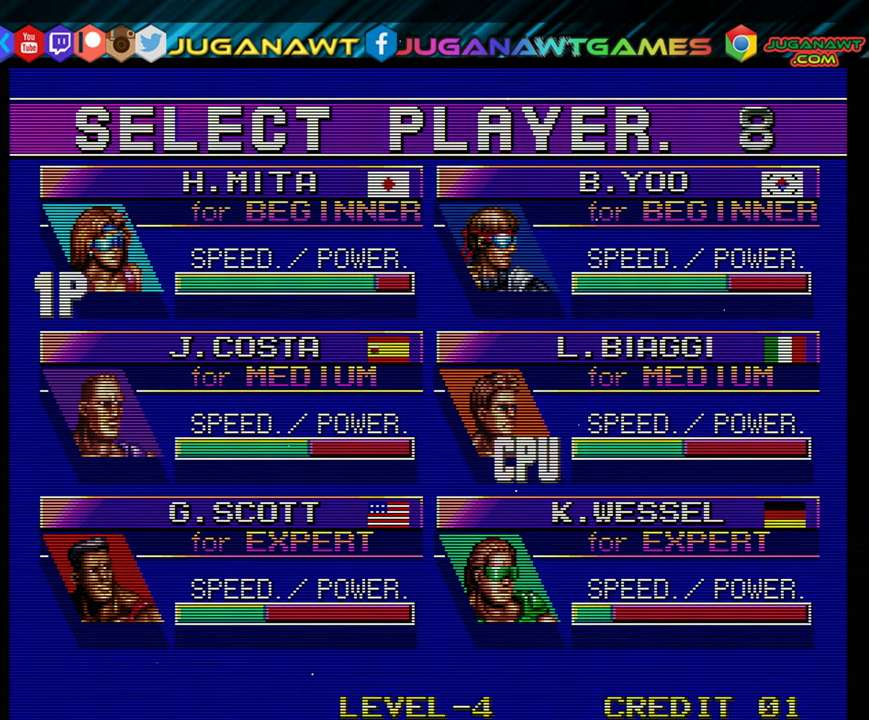
{"buttons": [], "events": [[50, "A", "down"], [133, "A", "up"]]}